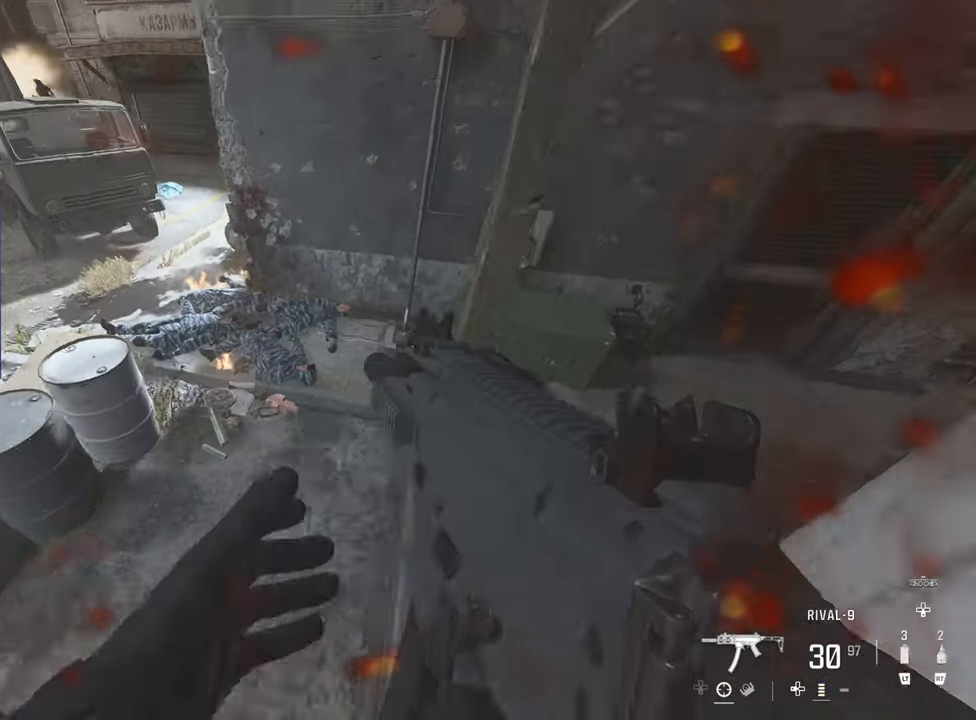
Gameplay with a controller (PlayStation layout); each line is a JSON object with the inputs held at the frame after it. "events" lists button and stick changes between this image and that frame as [ms after this image, input, new state], when the widget could be followed in between.
{"buttons": [], "left_stick": "up-right", "right_stick": "center", "events": [[500, "left_stick", "up-right"]]}
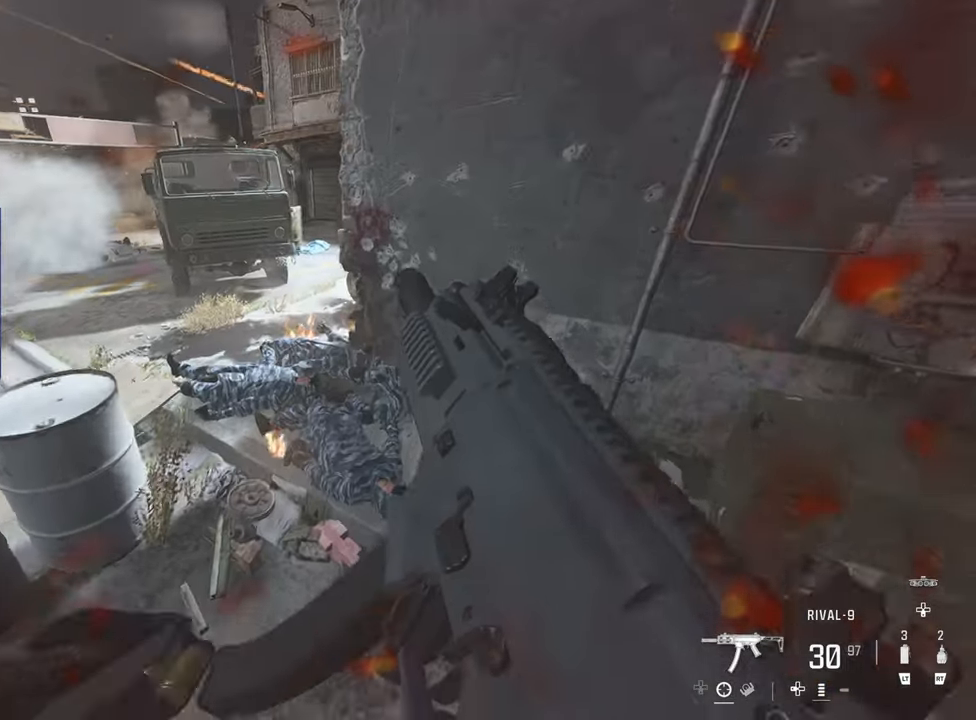
{"buttons": [], "left_stick": "up", "right_stick": "center", "events": [[317, "left_stick", "right"], [500, "left_stick", "up"]]}
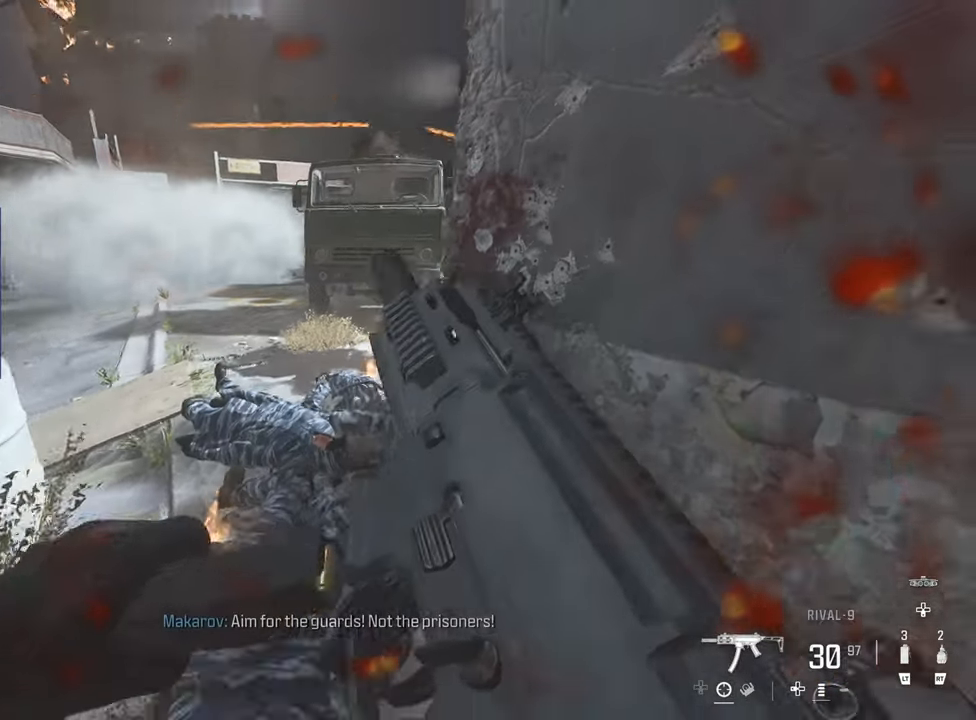
{"buttons": [], "left_stick": "up", "right_stick": "center", "events": [[167, "CIRCLE", "down"], [233, "CIRCLE", "up"], [367, "CIRCLE", "down"], [467, "CIRCLE", "up"]]}
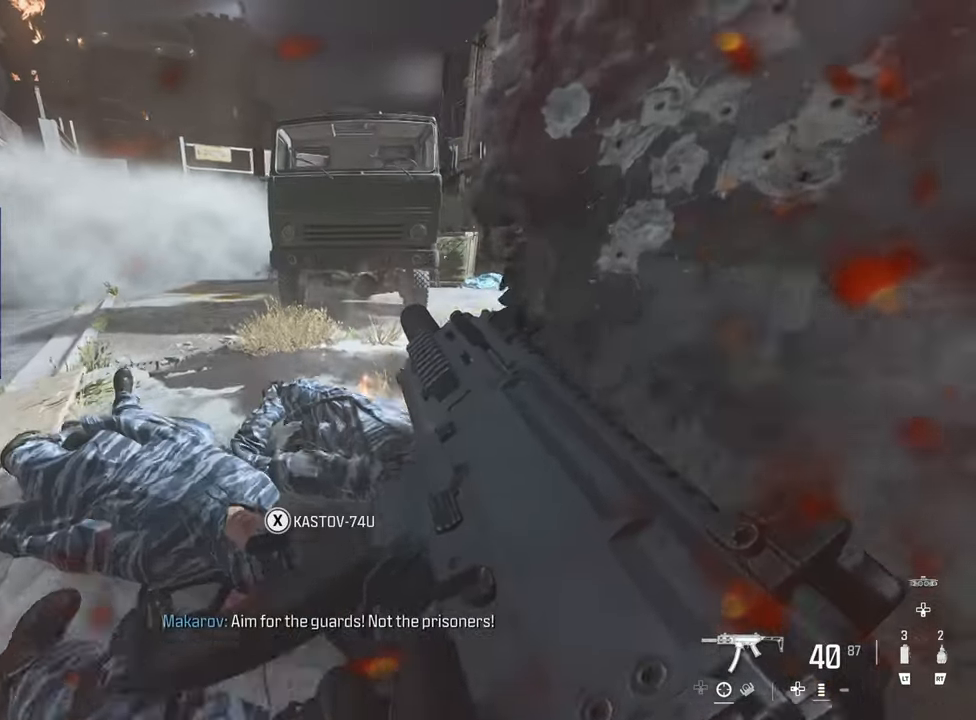
{"buttons": ["TRIANGLE"], "left_stick": "up", "right_stick": "center", "events": [[250, "TRIANGLE", "down"], [250, "right_stick", "right"], [367, "TRIANGLE", "up"], [433, "TRIANGLE", "down"], [433, "right_stick", "center"]]}
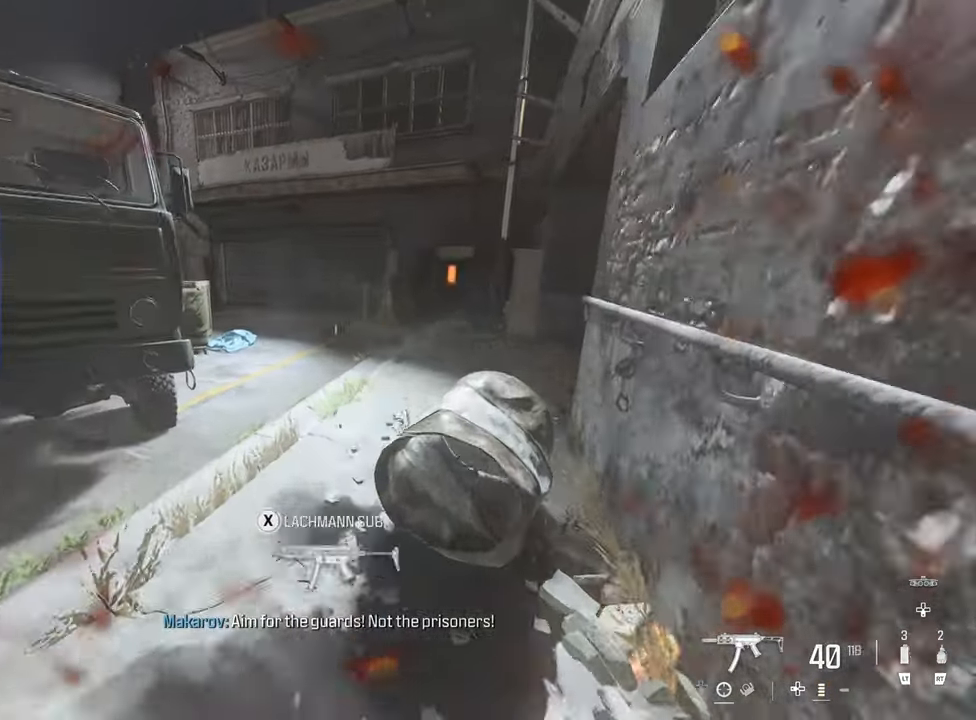
{"buttons": [], "left_stick": "up", "right_stick": "right", "events": [[67, "TRIANGLE", "up"], [150, "TRIANGLE", "down"], [217, "TRIANGLE", "up"], [317, "TRIANGLE", "down"], [417, "right_stick", "right"], [433, "TRIANGLE", "up"]]}
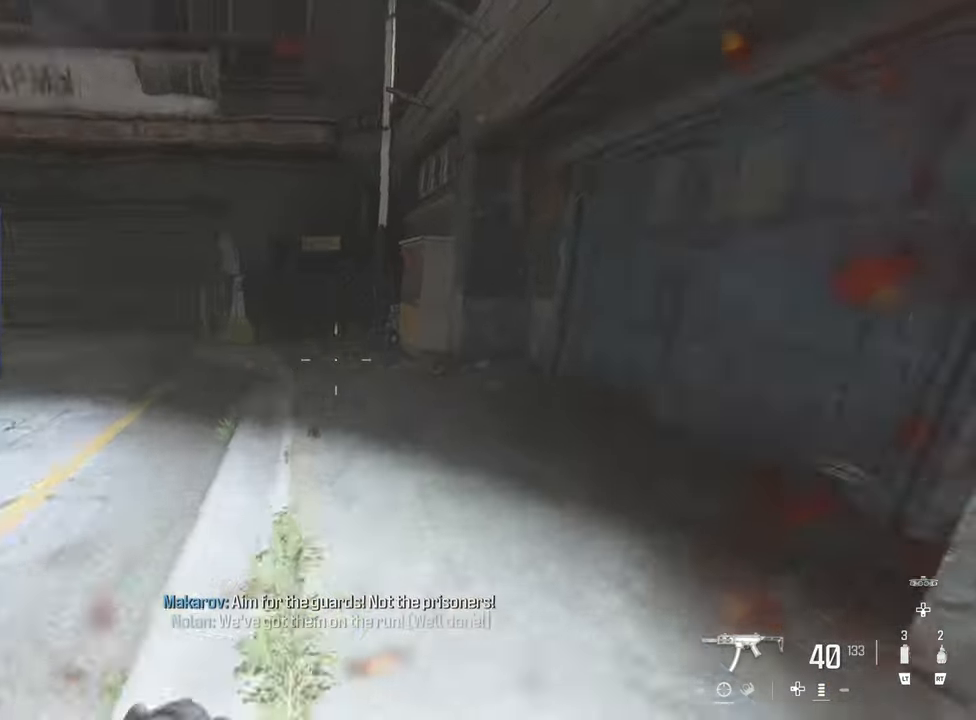
{"buttons": ["L1", "L3"], "left_stick": "up-left", "right_stick": "center", "events": [[183, "right_stick", "left"], [367, "L3", "down"], [367, "left_stick", "up-left"], [400, "L1", "down"], [433, "right_stick", "center"]]}
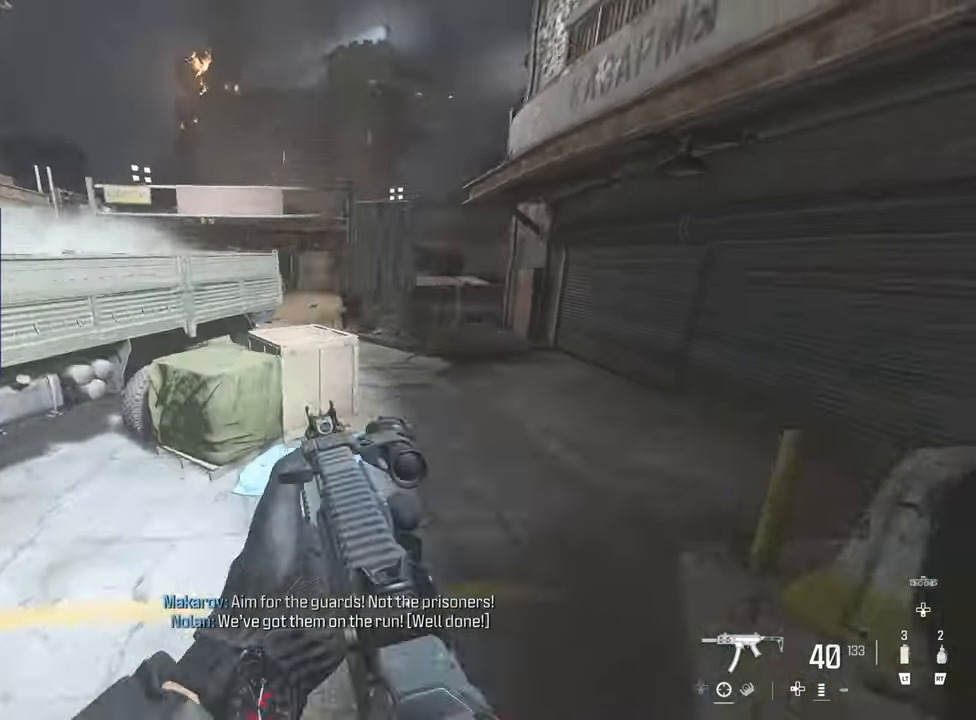
{"buttons": ["L1"], "left_stick": "up-right", "right_stick": "center", "events": [[83, "L3", "up"], [83, "left_stick", "up"], [183, "left_stick", "up-right"]]}
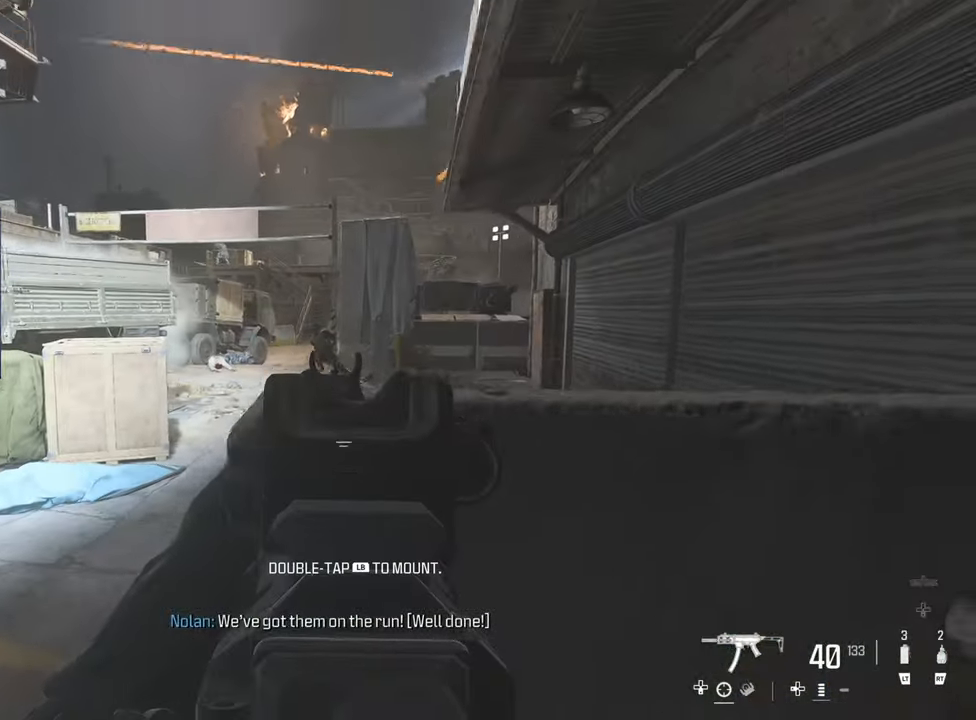
{"buttons": ["L1"], "left_stick": "left", "right_stick": "center", "events": [[383, "left_stick", "center"], [433, "left_stick", "left"]]}
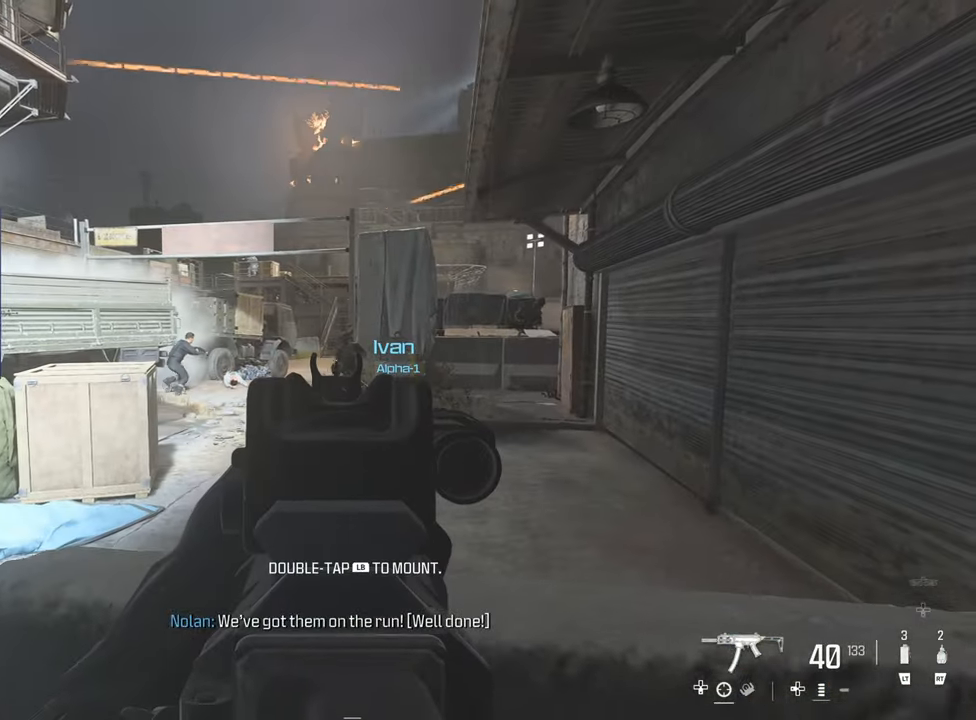
{"buttons": [], "left_stick": "up", "right_stick": "right", "events": [[100, "L1", "up"], [133, "right_stick", "left"], [233, "TRIANGLE", "down"], [267, "left_stick", "up"], [333, "TRIANGLE", "up"], [333, "right_stick", "right"], [417, "TRIANGLE", "down"], [500, "TRIANGLE", "up"]]}
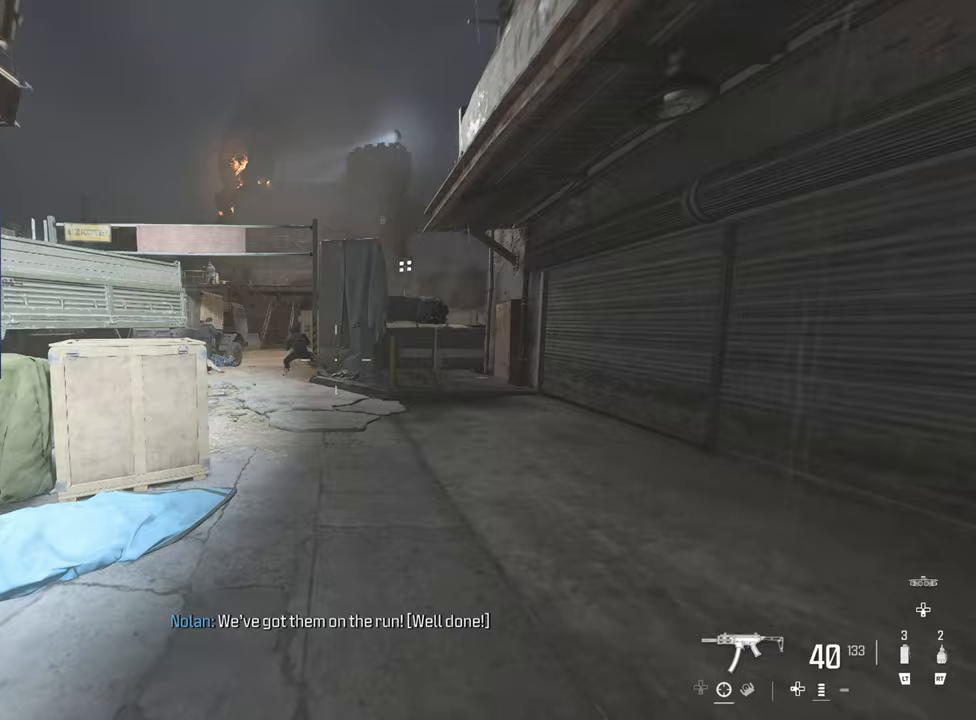
{"buttons": ["CIRCLE"], "left_stick": "up", "right_stick": "center", "events": [[33, "right_stick", "center"], [83, "TRIANGLE", "down"], [167, "TRIANGLE", "up"], [267, "TRIANGLE", "down"], [333, "TRIANGLE", "up"], [367, "right_stick", "left"], [433, "right_stick", "center"], [467, "CIRCLE", "down"]]}
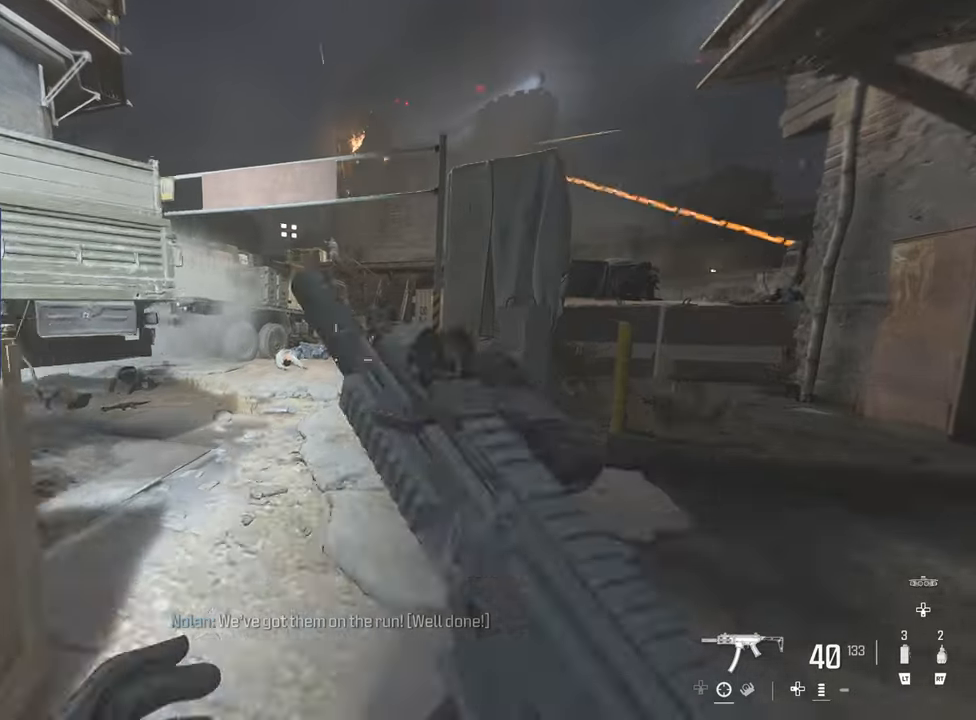
{"buttons": [], "left_stick": "up", "right_stick": "center", "events": [[83, "CIRCLE", "up"]]}
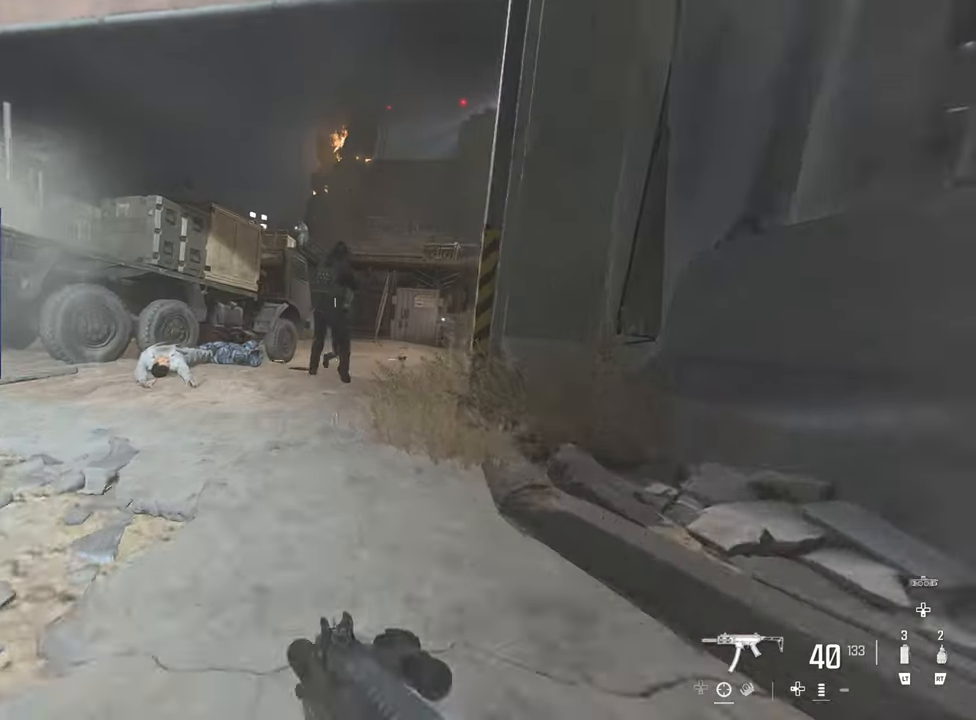
{"buttons": [], "left_stick": "right", "right_stick": "center", "events": [[67, "right_stick", "right"], [133, "L3", "down"], [167, "left_stick", "left"], [233, "right_stick", "center"], [300, "L3", "up"], [367, "left_stick", "up-right"], [433, "left_stick", "right"]]}
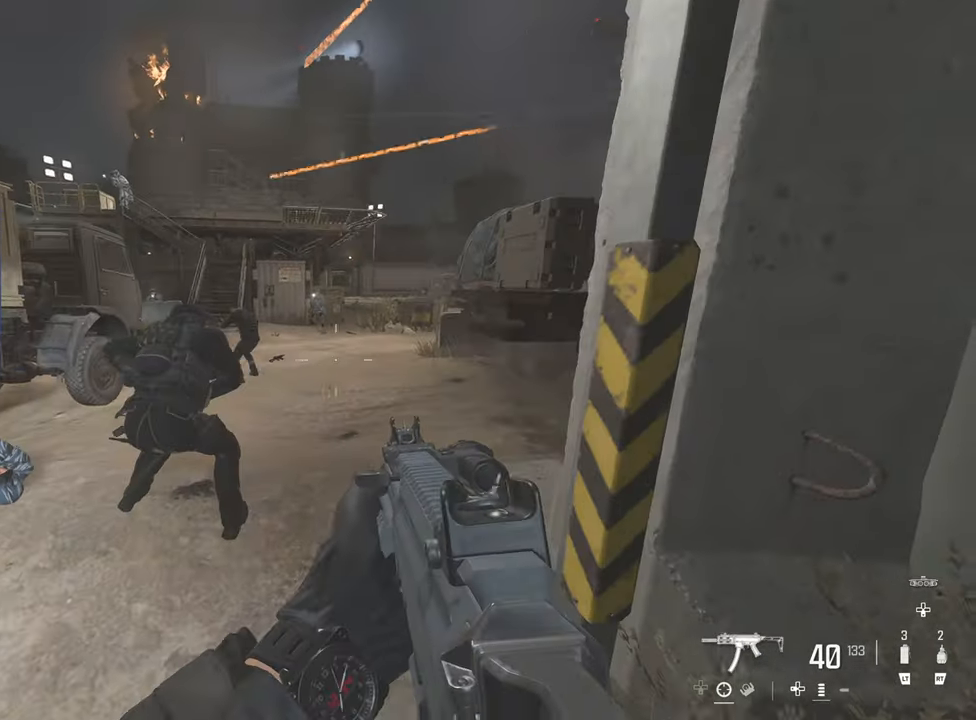
{"buttons": [], "left_stick": "up", "right_stick": "right", "events": [[117, "left_stick", "left"], [267, "left_stick", "up"], [333, "right_stick", "right"]]}
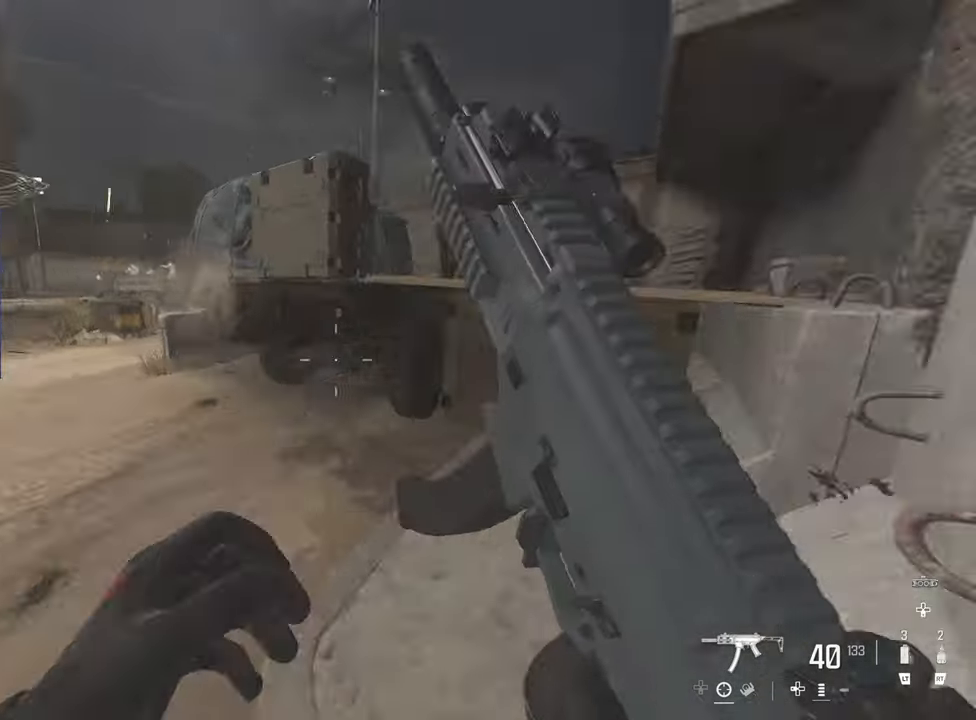
{"buttons": [], "left_stick": "down-right", "right_stick": "down-left", "events": [[200, "CIRCLE", "down"], [233, "right_stick", "down-left"], [317, "CIRCLE", "up"], [383, "left_stick", "down-right"]]}
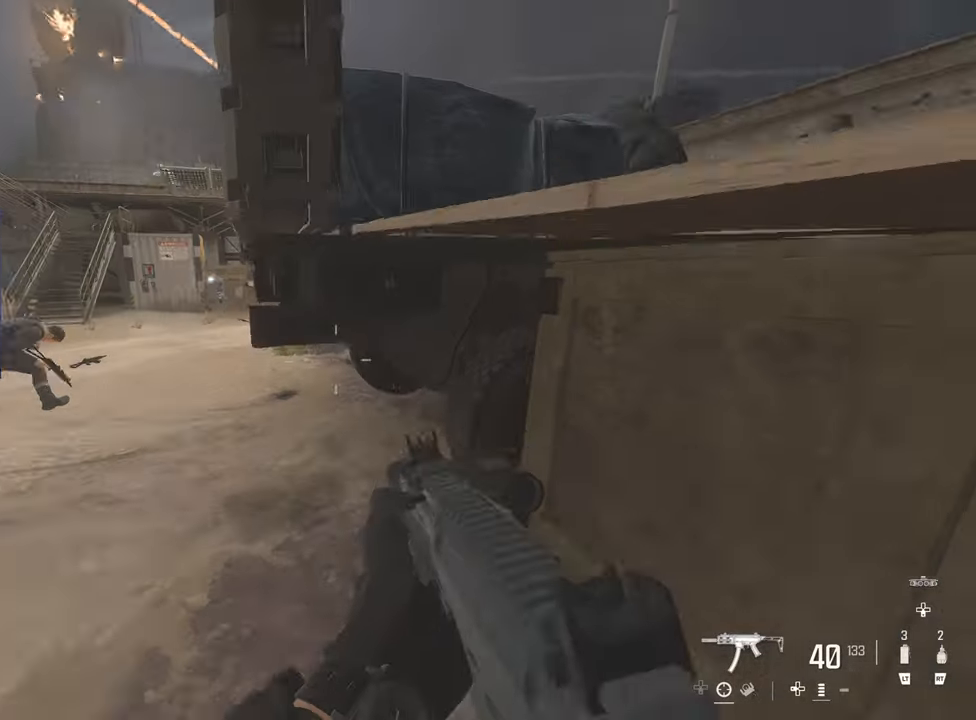
{"buttons": ["L3"], "left_stick": "up", "right_stick": "right", "events": [[33, "right_stick", "center"], [100, "L3", "down"], [217, "L3", "up"], [250, "left_stick", "center"], [400, "right_stick", "right"], [500, "L3", "down"], [500, "left_stick", "up"]]}
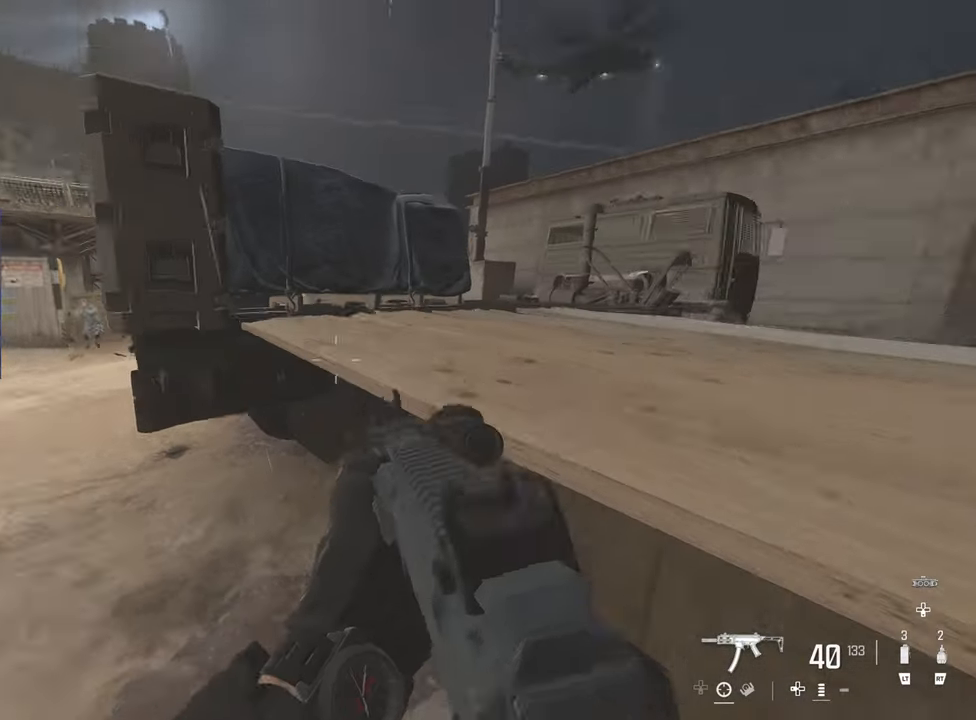
{"buttons": [], "left_stick": "up", "right_stick": "center", "events": [[100, "L3", "up"], [183, "L3", "down"], [217, "right_stick", "center"], [450, "L3", "up"]]}
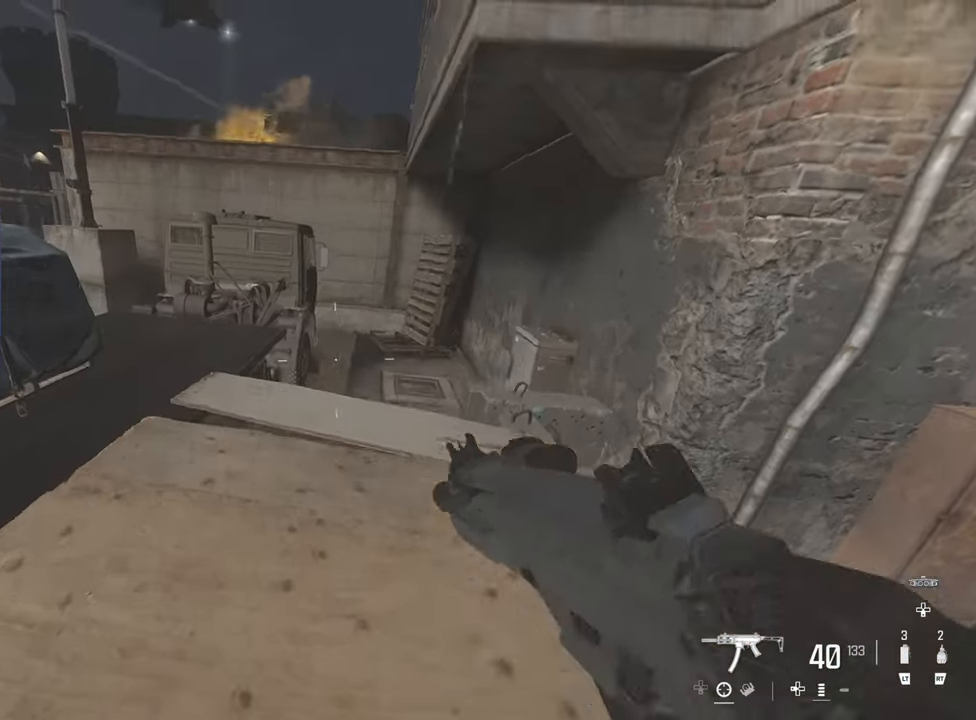
{"buttons": [], "left_stick": "up", "right_stick": "center", "events": [[200, "right_stick", "right"], [383, "right_stick", "center"]]}
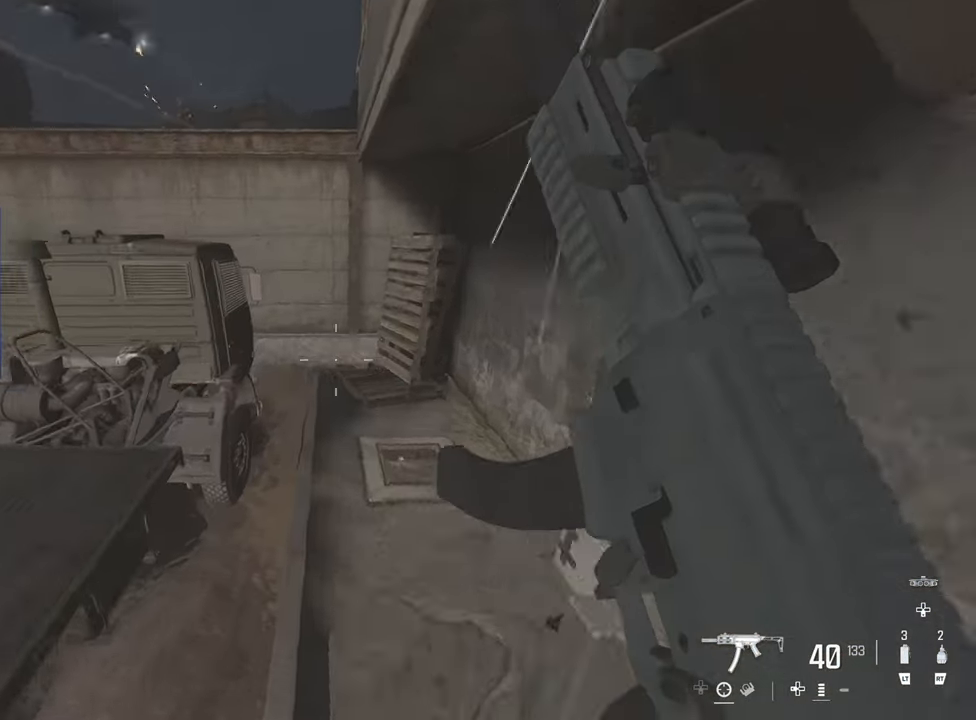
{"buttons": [], "left_stick": "up", "right_stick": "center", "events": []}
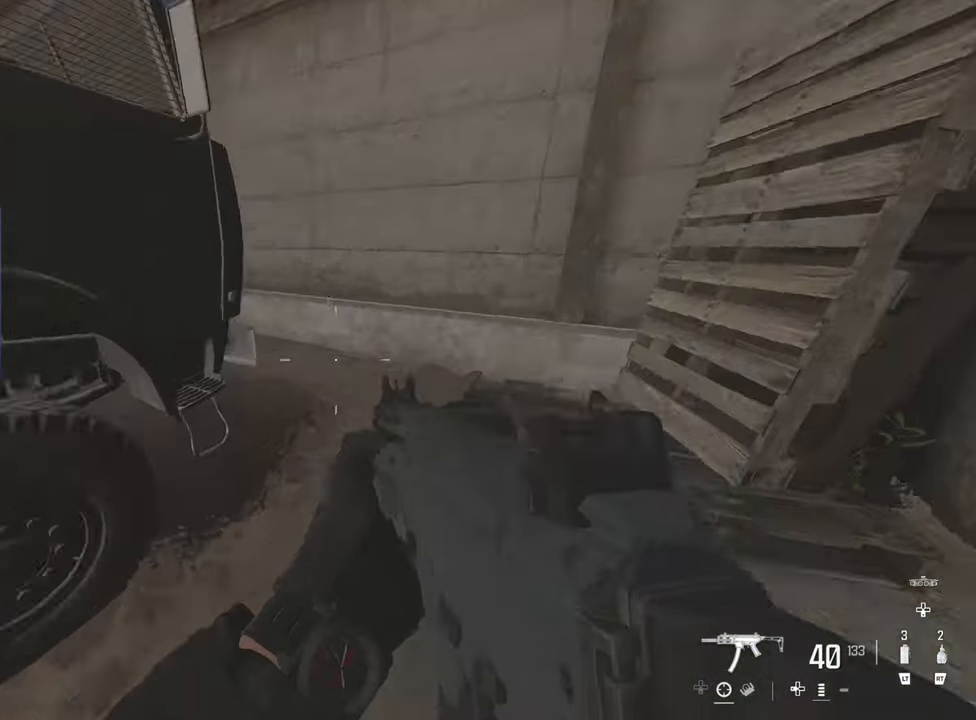
{"buttons": [], "left_stick": "up", "right_stick": "center", "events": [[200, "right_stick", "left"], [333, "right_stick", "center"]]}
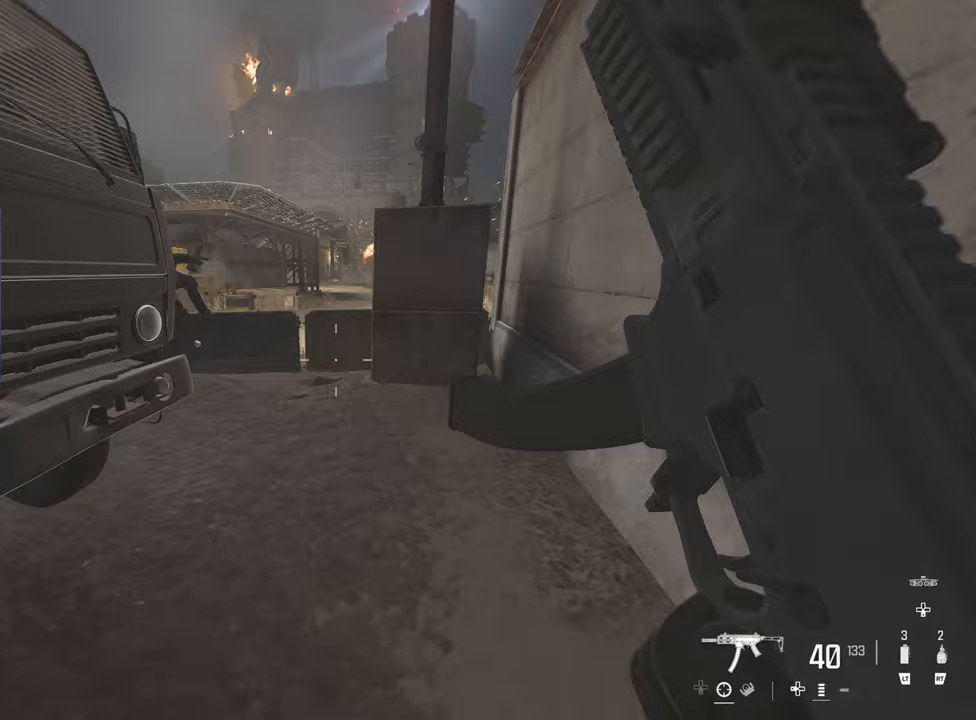
{"buttons": ["L1"], "left_stick": "right", "right_stick": "center", "events": [[17, "right_stick", "left"], [267, "L1", "down"], [333, "right_stick", "center"], [367, "left_stick", "right"]]}
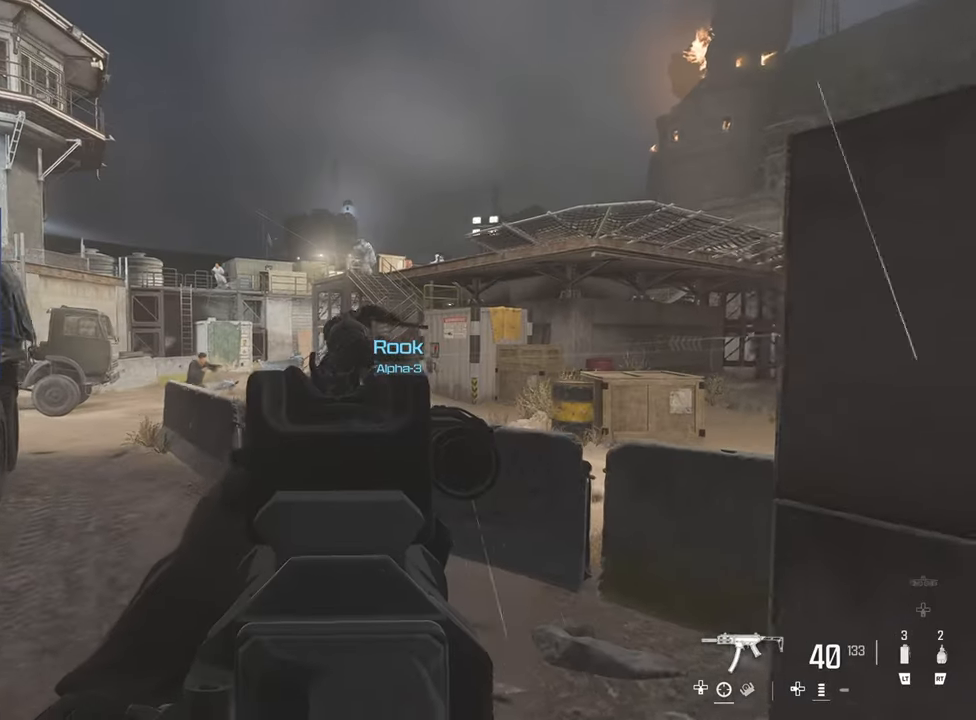
{"buttons": [], "left_stick": "left", "right_stick": "right", "events": [[67, "left_stick", "center"], [100, "L1", "up"], [100, "TRIANGLE", "down"], [150, "left_stick", "up"], [150, "right_stick", "right"], [217, "TRIANGLE", "up"], [417, "left_stick", "left"]]}
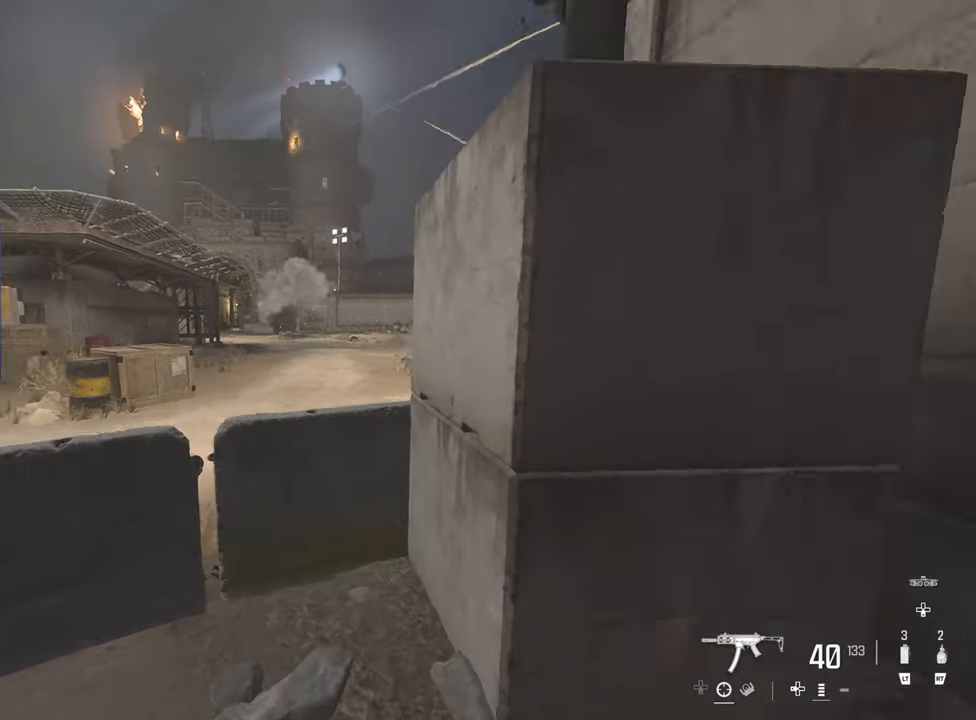
{"buttons": ["L1"], "left_stick": "left", "right_stick": "center", "events": [[50, "right_stick", "center"], [83, "CIRCLE", "down"], [117, "left_stick", "center"], [167, "left_stick", "down-right"], [183, "CIRCLE", "up"], [267, "left_stick", "up-right"], [283, "CIRCLE", "down"], [317, "left_stick", "up-left"], [333, "CIRCLE", "up"], [417, "left_stick", "left"], [500, "L1", "down"]]}
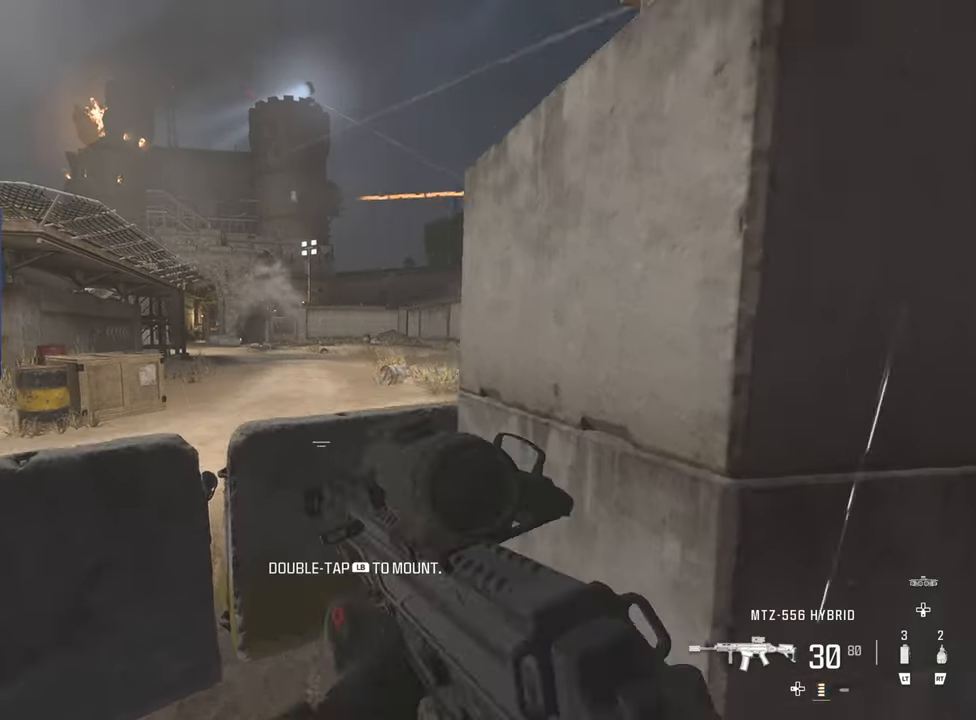
{"buttons": ["L1"], "left_stick": "down-left", "right_stick": "up-left", "events": [[167, "left_stick", "center"], [217, "left_stick", "right"], [400, "right_stick", "up-left"], [450, "left_stick", "down"], [500, "left_stick", "down-left"]]}
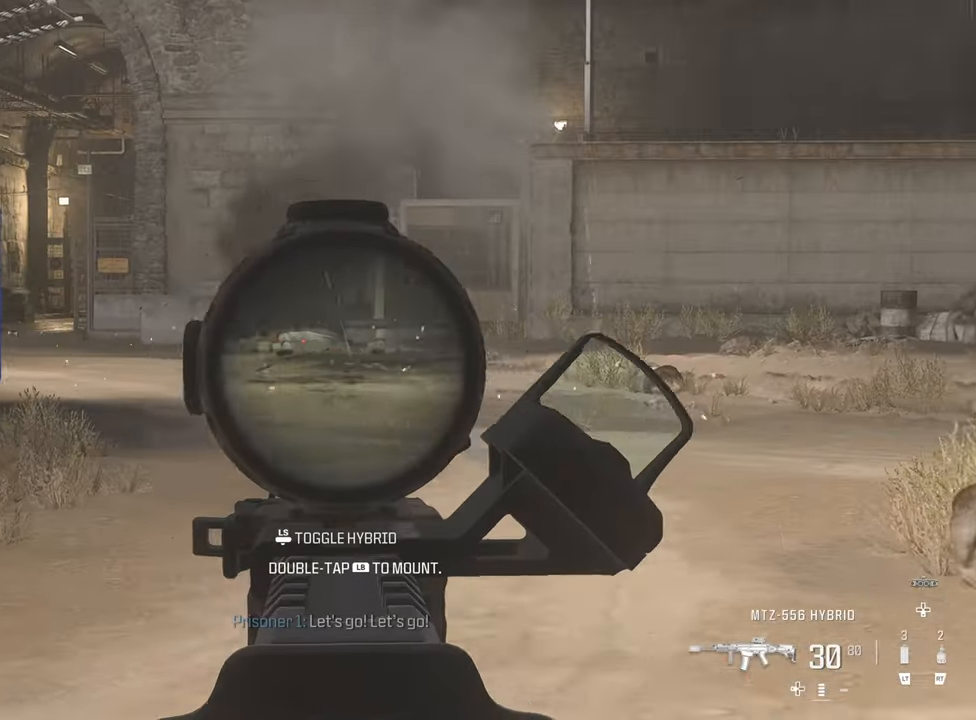
{"buttons": ["CIRCLE"], "left_stick": "down-right", "right_stick": "left", "events": [[100, "right_stick", "center"], [117, "left_stick", "center"], [200, "left_stick", "down-right"], [250, "CIRCLE", "down"], [317, "right_stick", "left"], [367, "CIRCLE", "up"], [433, "CIRCLE", "down"], [433, "L1", "up"], [433, "right_stick", "center"], [500, "right_stick", "left"]]}
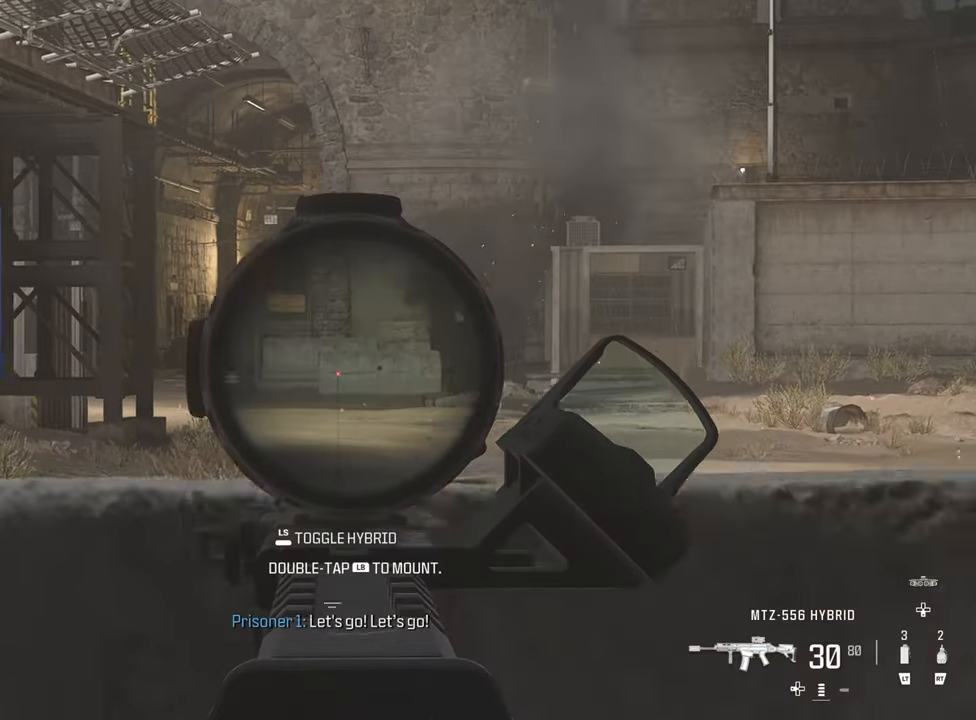
{"buttons": [], "left_stick": "left", "right_stick": "center", "events": [[50, "CIRCLE", "up"], [167, "left_stick", "right"], [200, "right_stick", "center"], [267, "left_stick", "center"], [317, "left_stick", "left"]]}
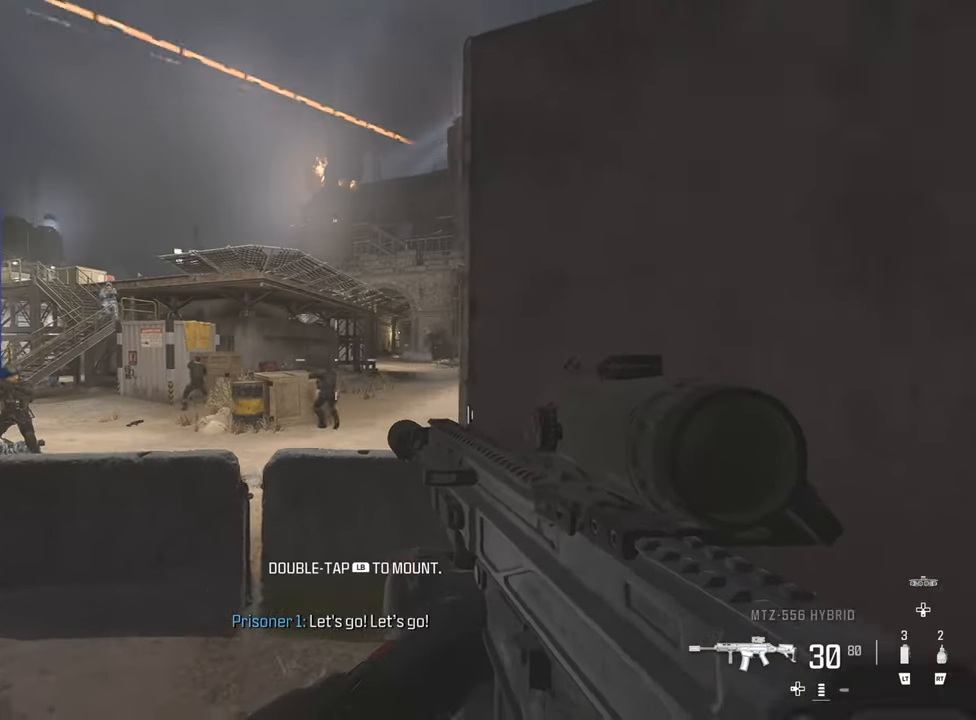
{"buttons": ["L3"], "left_stick": "up-left", "right_stick": "down-right", "events": [[133, "left_stick", "up-left"], [367, "L3", "down"], [367, "right_stick", "down-right"], [433, "L3", "up"], [500, "L3", "down"]]}
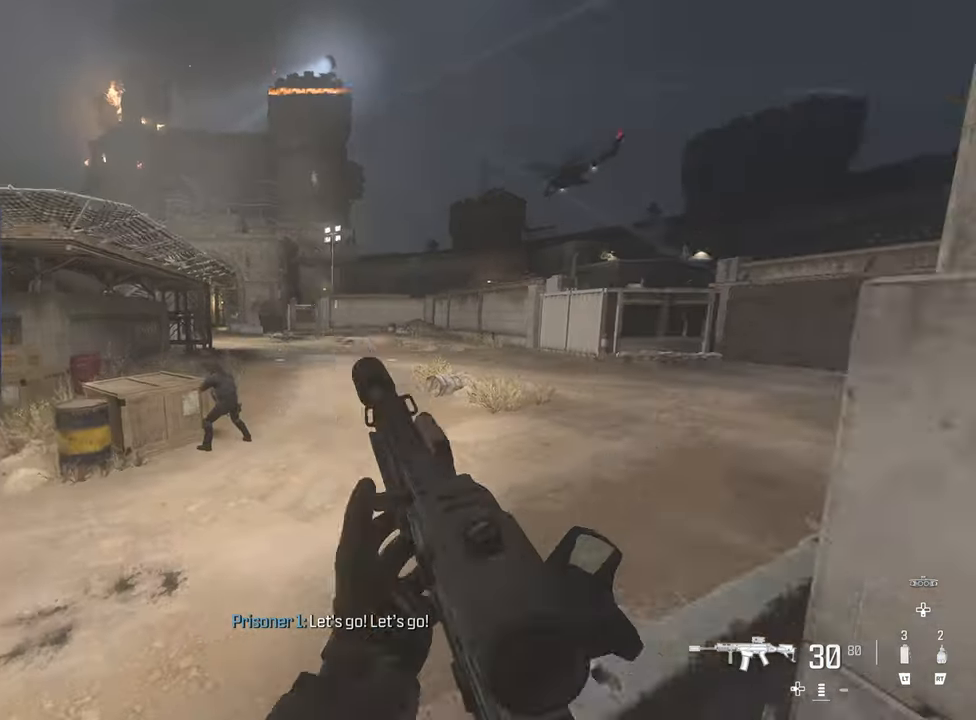
{"buttons": ["TRIANGLE"], "left_stick": "up-left", "right_stick": "left", "events": [[100, "right_stick", "center"], [150, "L3", "up"], [217, "left_stick", "left"], [450, "right_stick", "left"], [467, "left_stick", "up-left"], [500, "TRIANGLE", "down"]]}
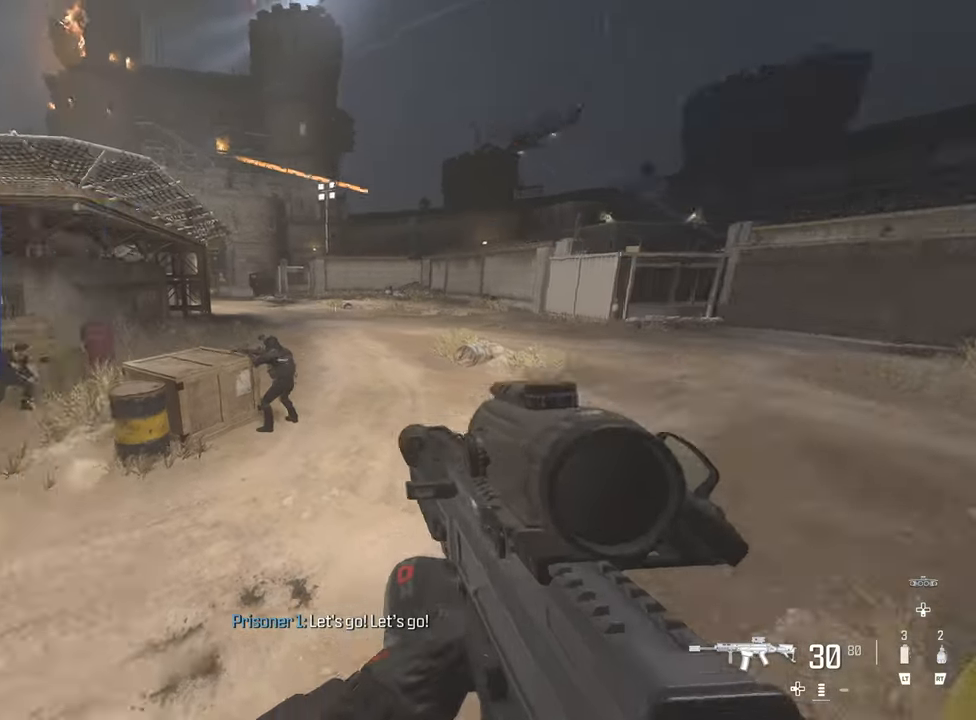
{"buttons": ["CIRCLE"], "left_stick": "up-left", "right_stick": "center", "events": [[100, "right_stick", "center"], [117, "TRIANGLE", "up"], [367, "right_stick", "left"], [433, "right_stick", "center"], [450, "CIRCLE", "down"]]}
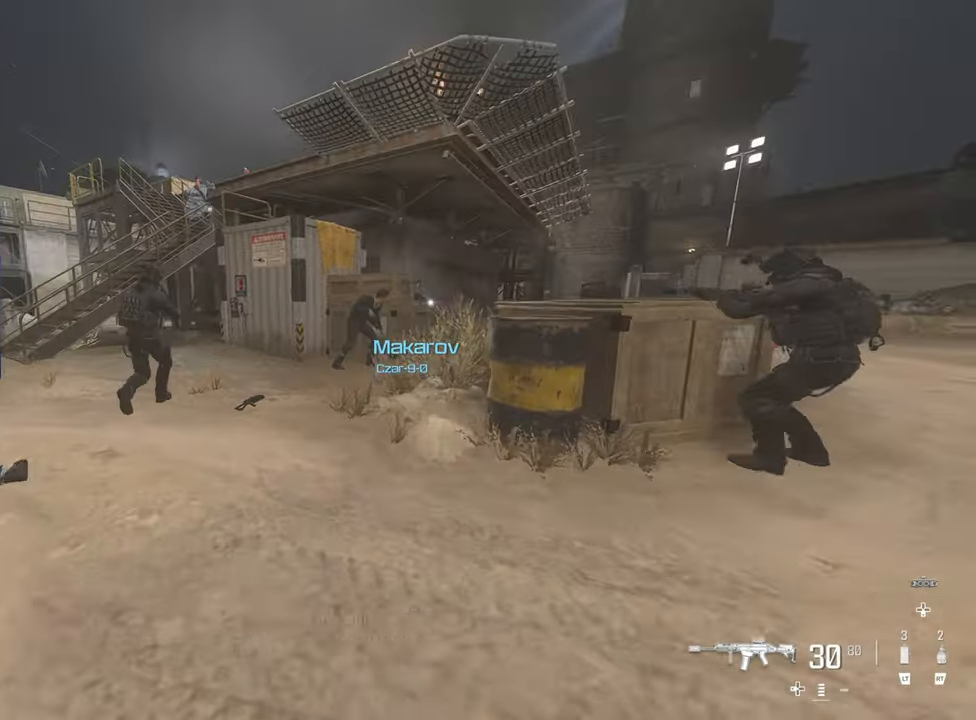
{"buttons": [], "left_stick": "up", "right_stick": "right", "events": [[67, "CIRCLE", "up"], [300, "left_stick", "up"], [500, "right_stick", "right"]]}